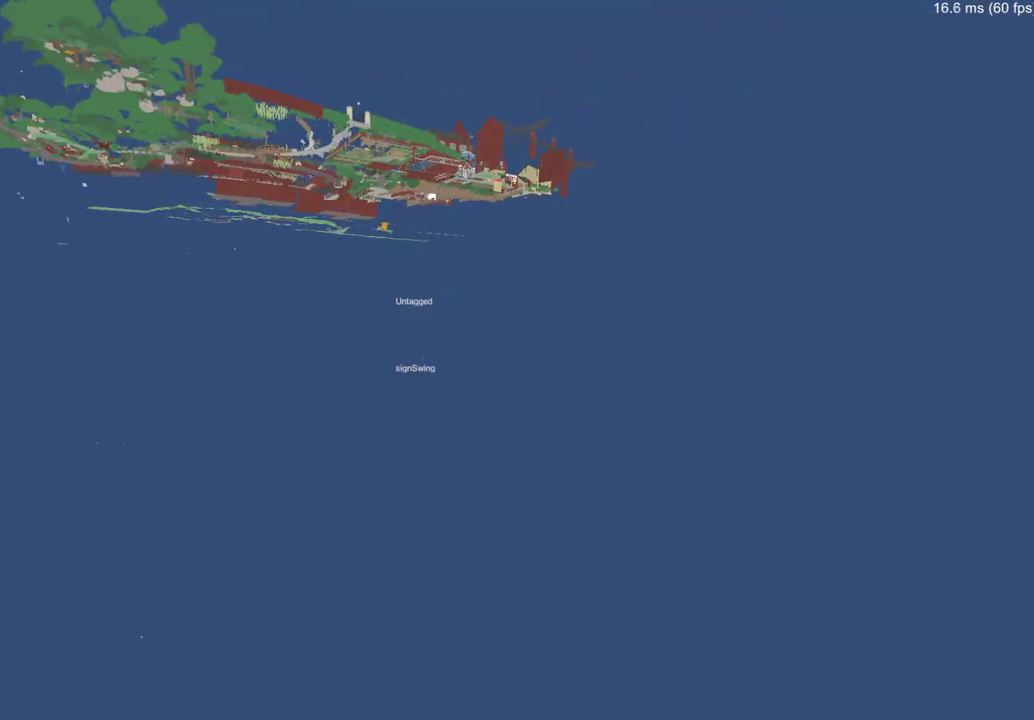
Gameplay with a controller (Xbox layout); each line is a JSON object with the inputs held at the frame after it. "events" lists button and stick changes between this image and that frame as [ms after this image, input, new state], when the widget could be followed in between.
{"buttons": [], "left_stick": "down", "right_stick": "center", "events": [[200, "left_stick", "down"]]}
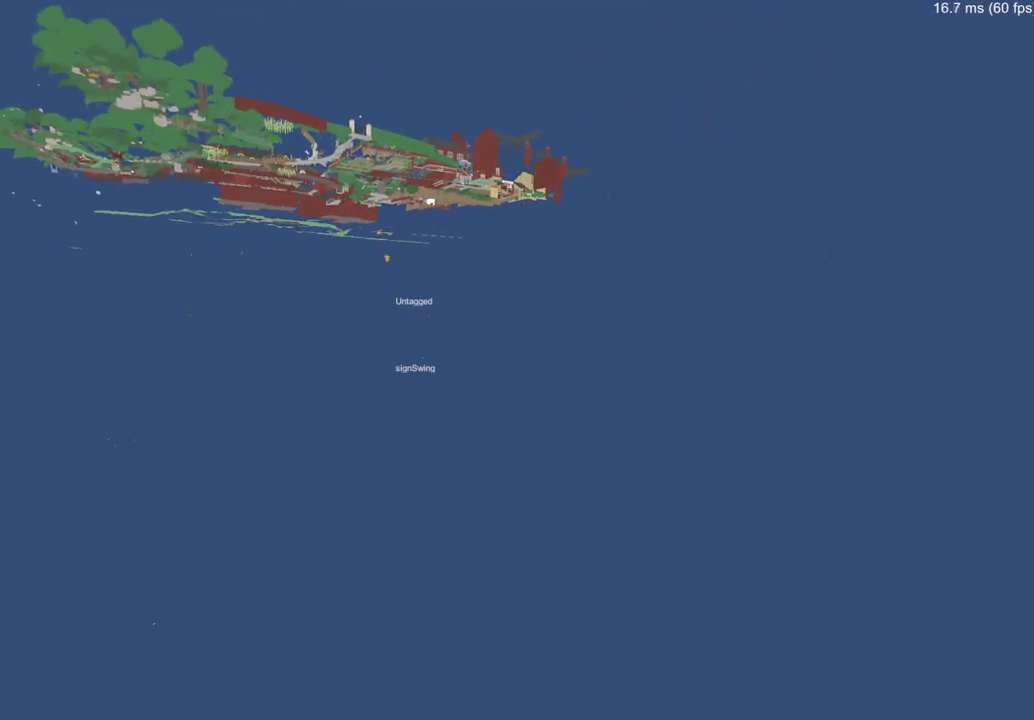
{"buttons": [], "left_stick": "up", "right_stick": "center", "events": [[134, "left_stick", "down-right"], [217, "right_stick", "down"], [250, "left_stick", "right"], [334, "right_stick", "center"], [417, "left_stick", "up"]]}
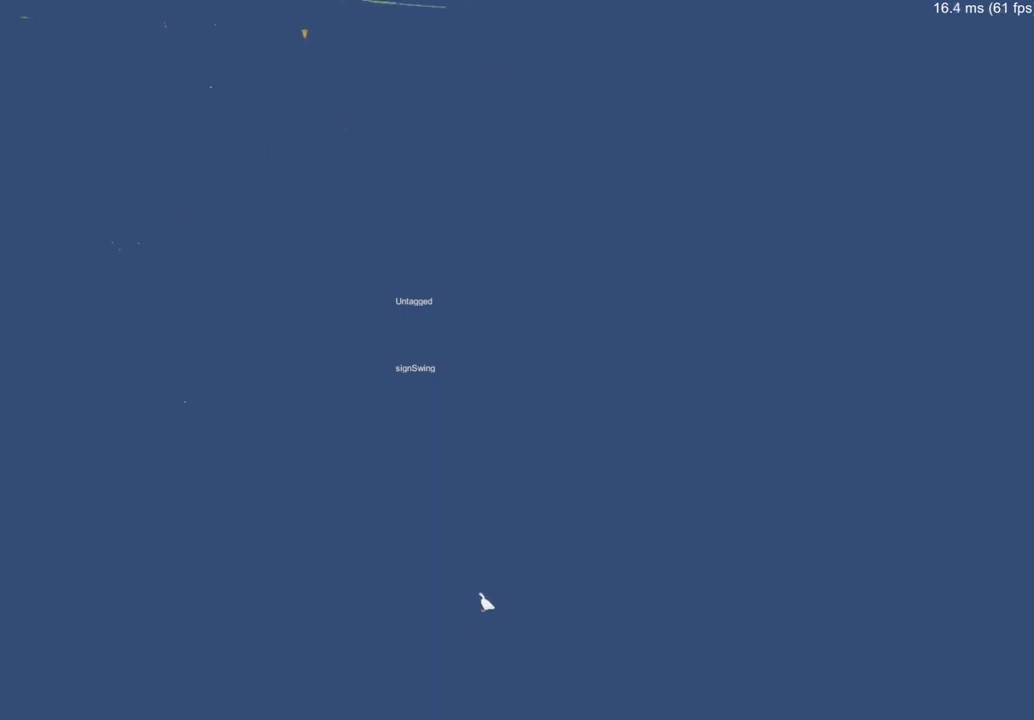
{"buttons": [], "left_stick": "center", "right_stick": "center", "events": [[50, "left_stick", "up-right"], [300, "left_stick", "center"], [367, "right_stick", "up-left"], [500, "right_stick", "center"]]}
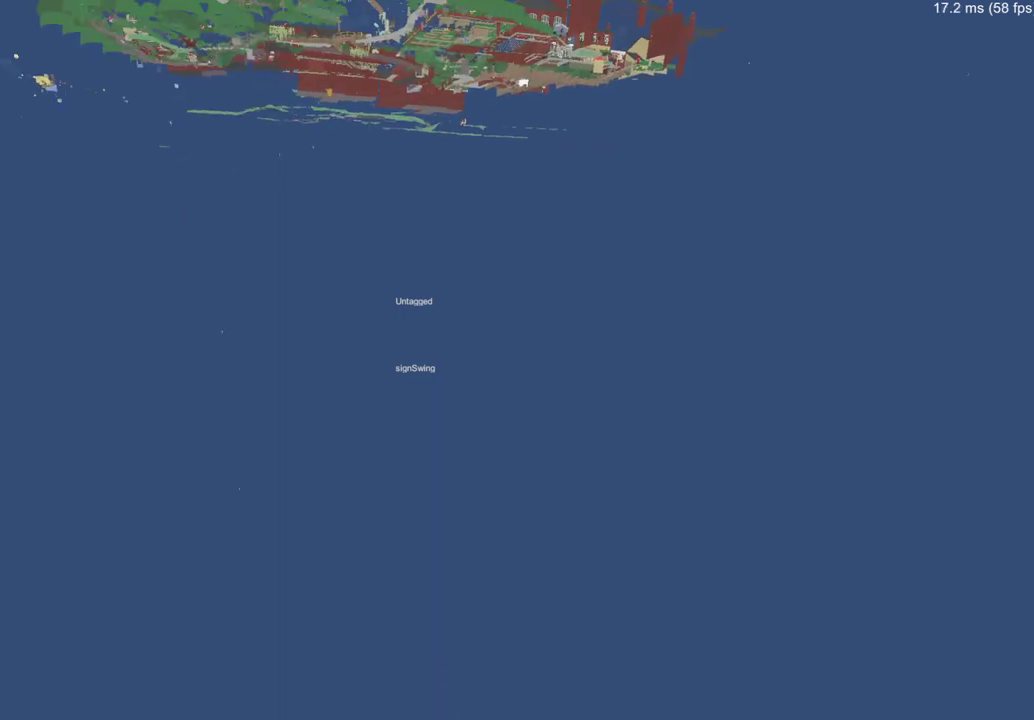
{"buttons": [], "left_stick": "center", "right_stick": "center", "events": []}
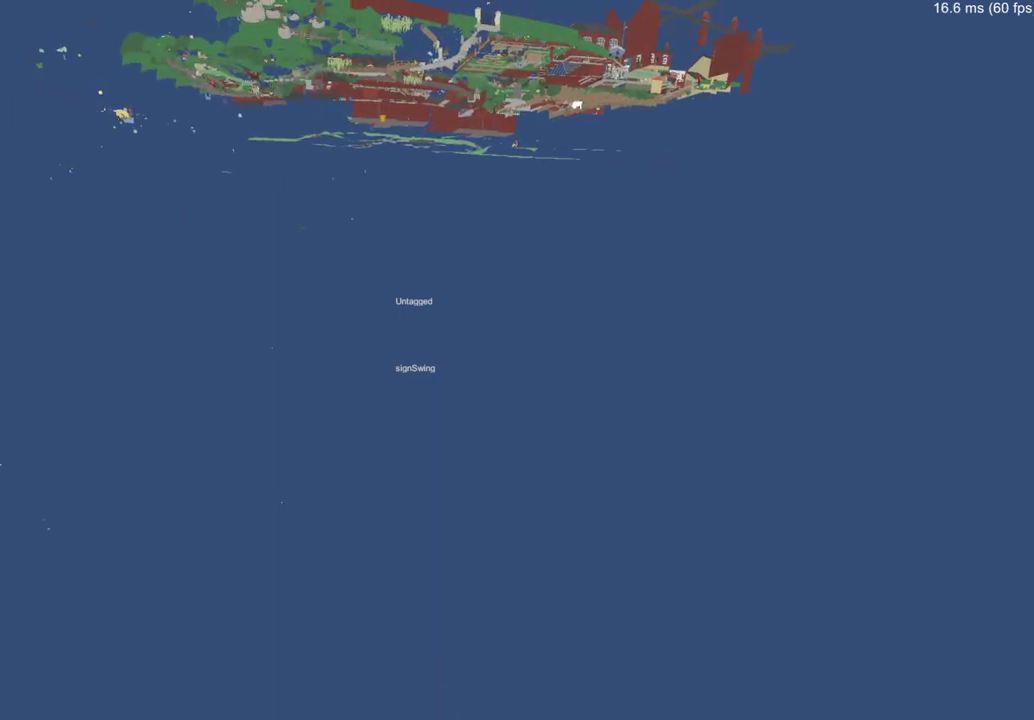
{"buttons": [], "left_stick": "center", "right_stick": "center", "events": [[250, "right_stick", "down"], [383, "right_stick", "center"]]}
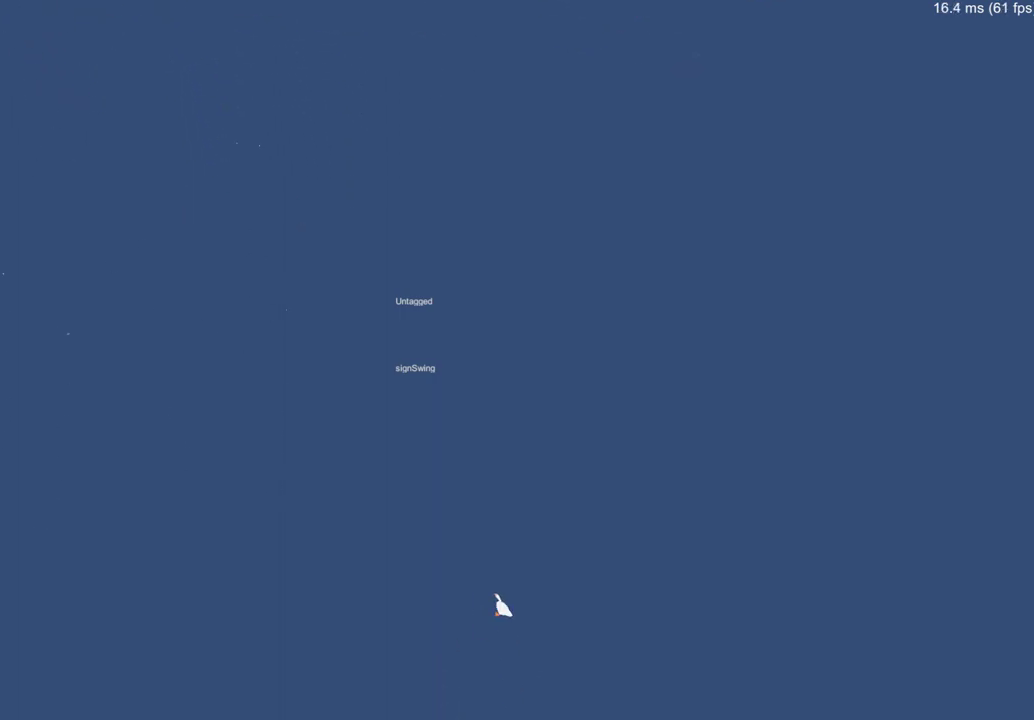
{"buttons": [], "left_stick": "center", "right_stick": "center", "events": []}
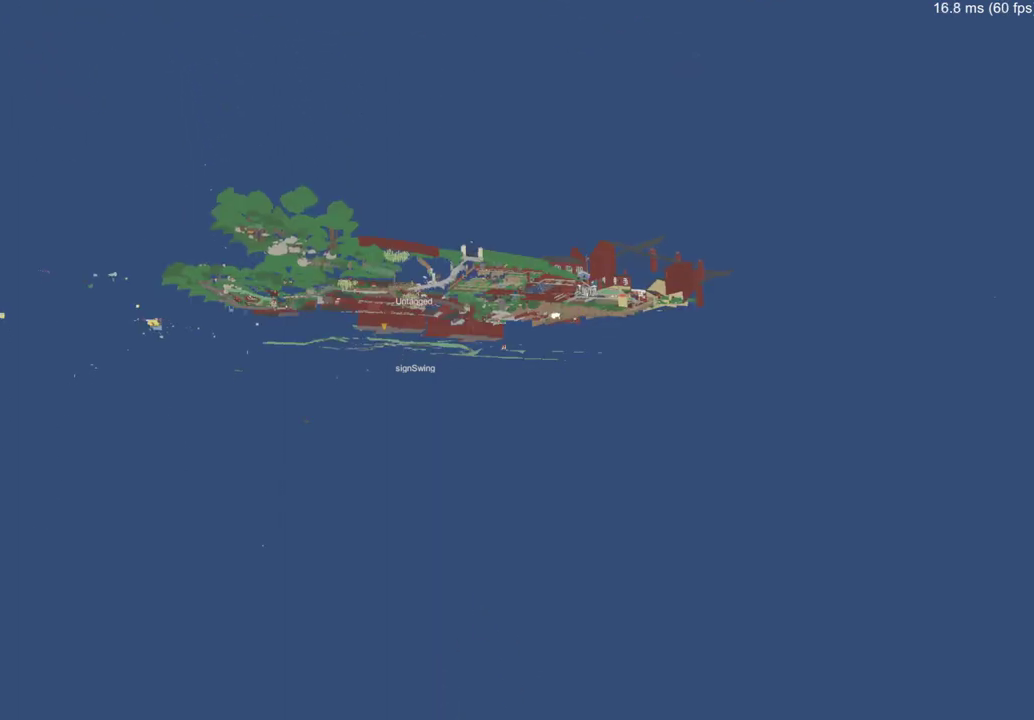
{"buttons": [], "left_stick": "center", "right_stick": "center", "events": [[16, "right_stick", "down"], [117, "right_stick", "center"]]}
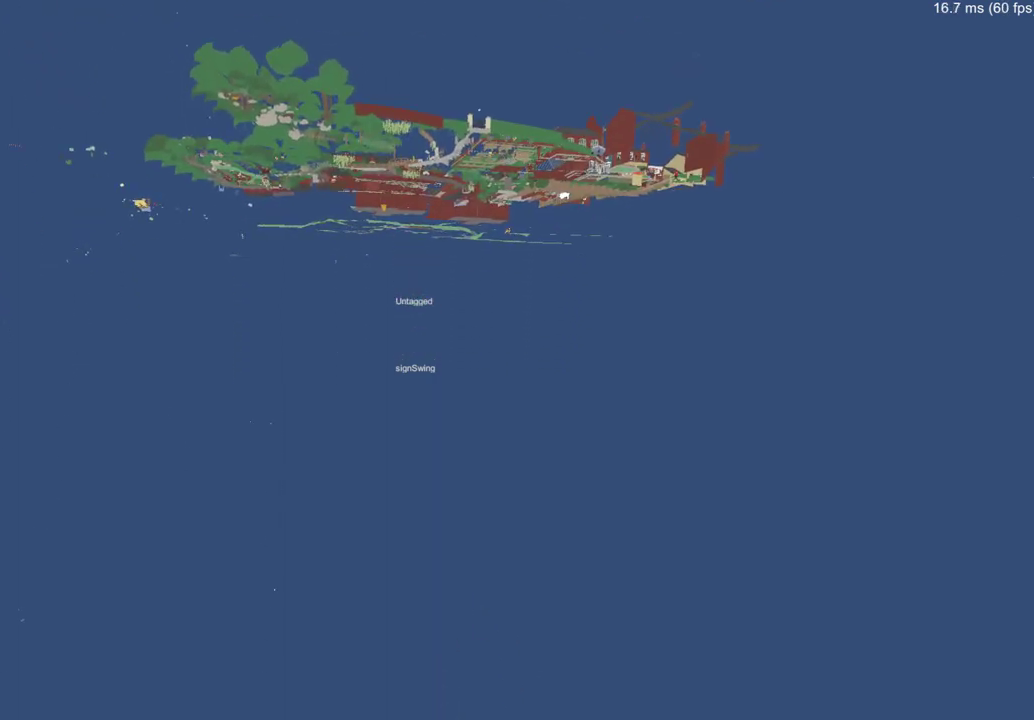
{"buttons": [], "left_stick": "center", "right_stick": "center", "events": []}
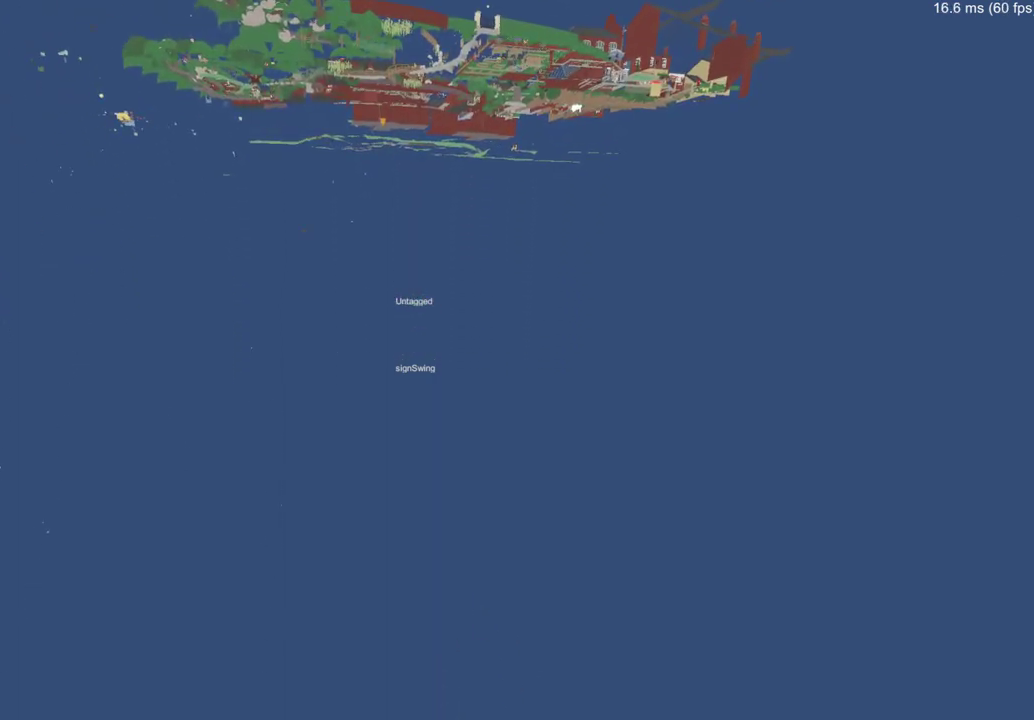
{"buttons": [], "left_stick": "center", "right_stick": "down", "events": [[83, "right_stick", "down"], [133, "right_stick", "center"], [500, "right_stick", "down"]]}
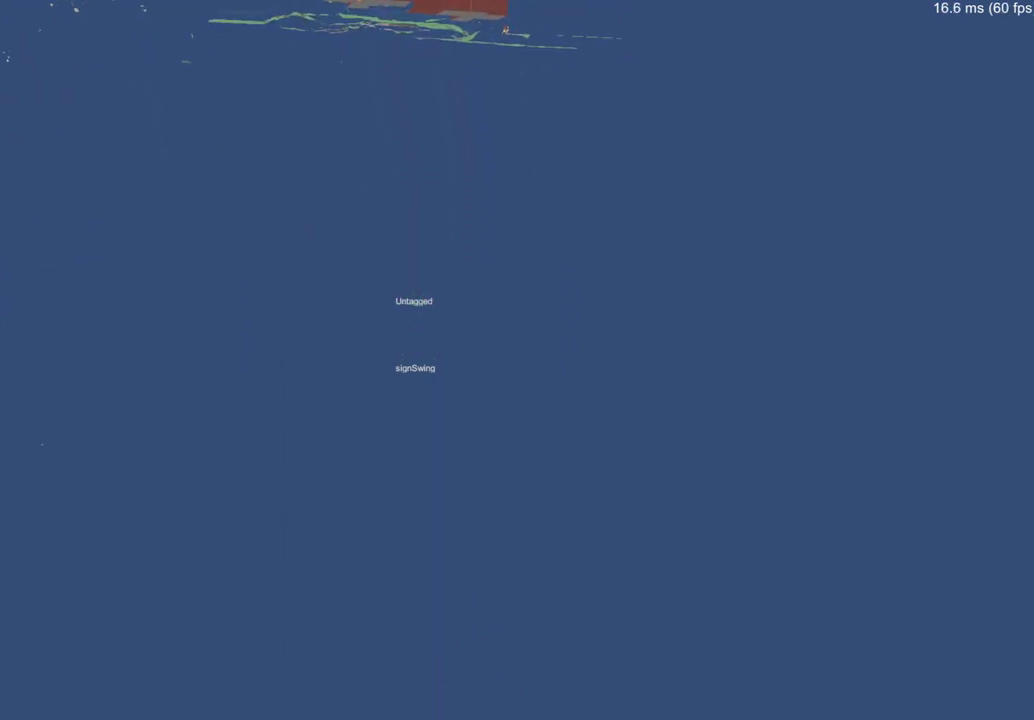
{"buttons": [], "left_stick": "center", "right_stick": "center", "events": [[134, "right_stick", "center"]]}
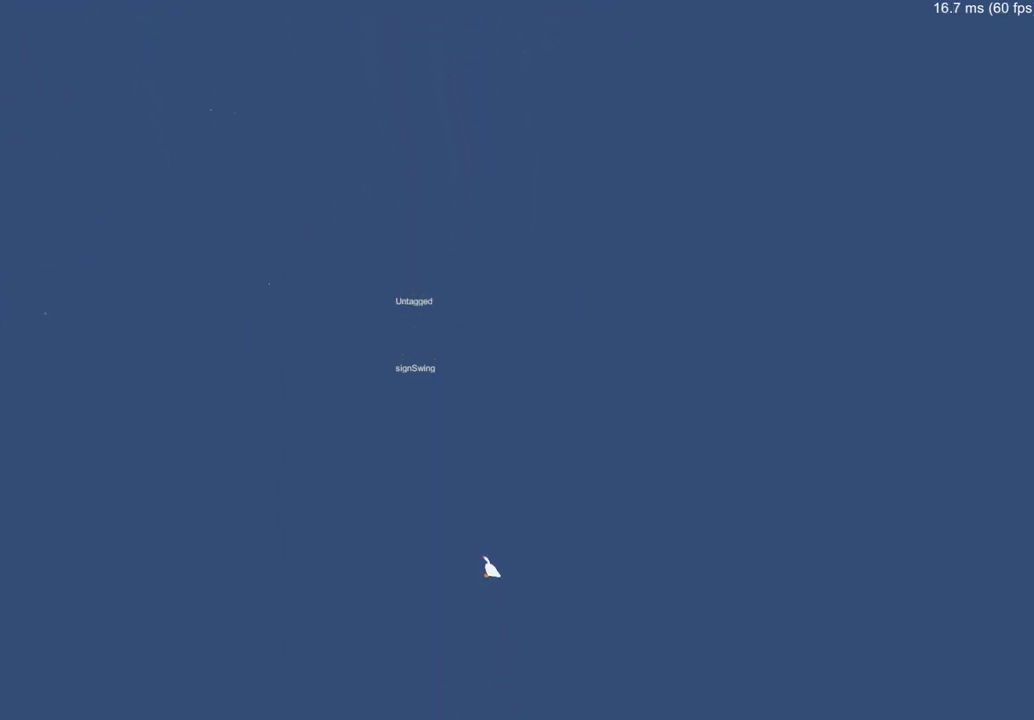
{"buttons": ["A"], "left_stick": "center", "right_stick": "center", "events": [[100, "A", "down"]]}
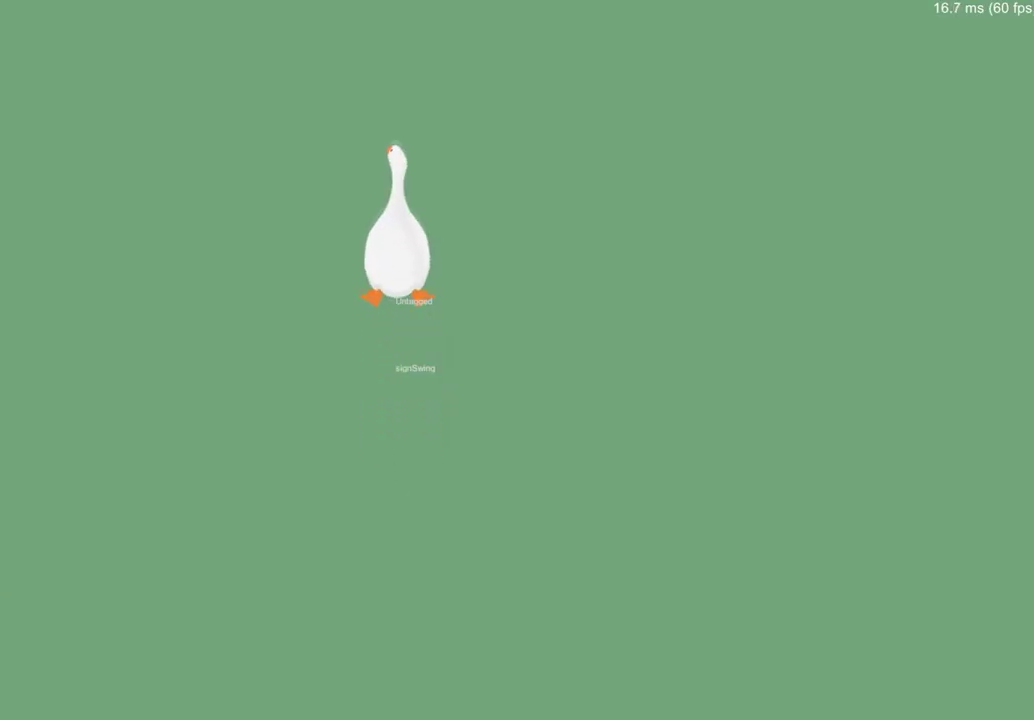
{"buttons": ["A"], "left_stick": "center", "right_stick": "center", "events": []}
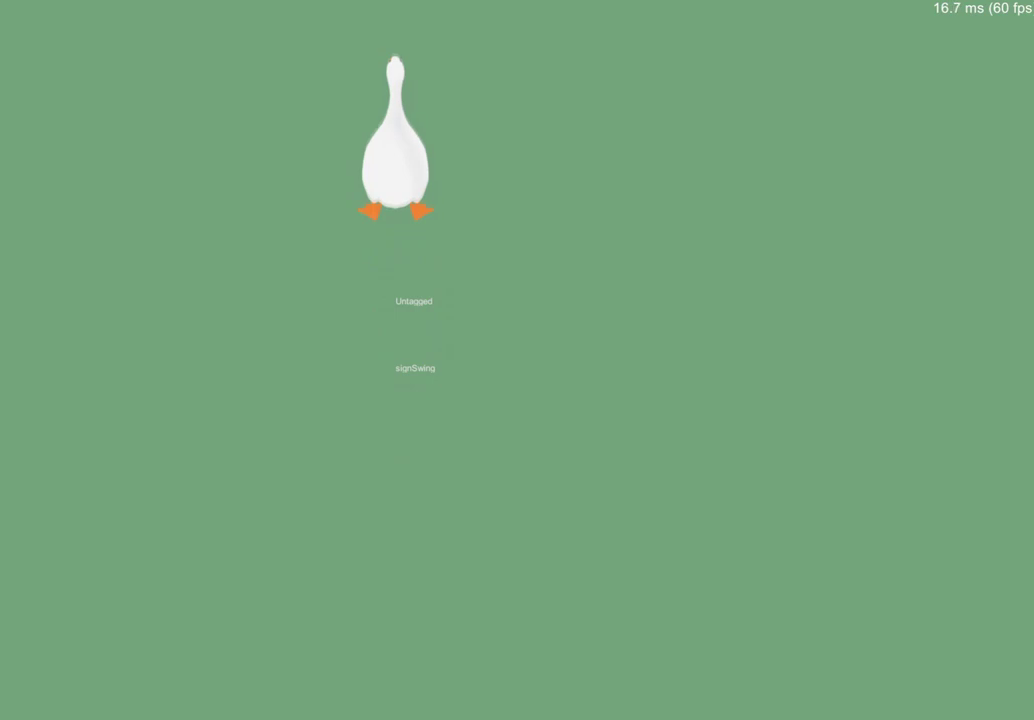
{"buttons": ["A"], "left_stick": "center", "right_stick": "center", "events": []}
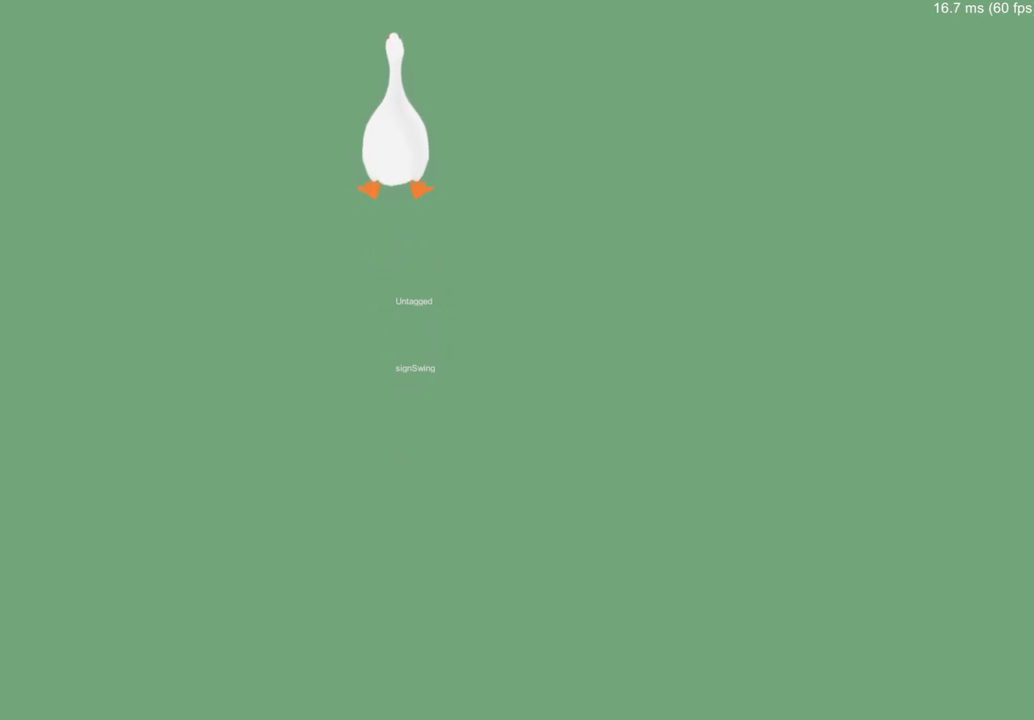
{"buttons": ["A"], "left_stick": "center", "right_stick": "center", "events": []}
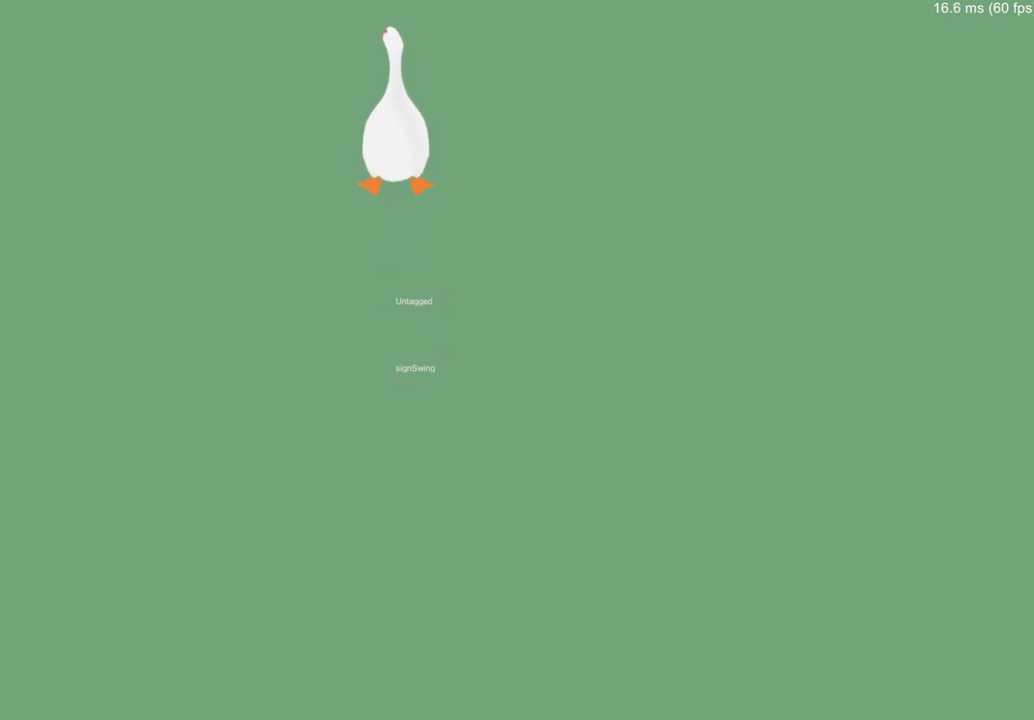
{"buttons": ["A"], "left_stick": "center", "right_stick": "center", "events": []}
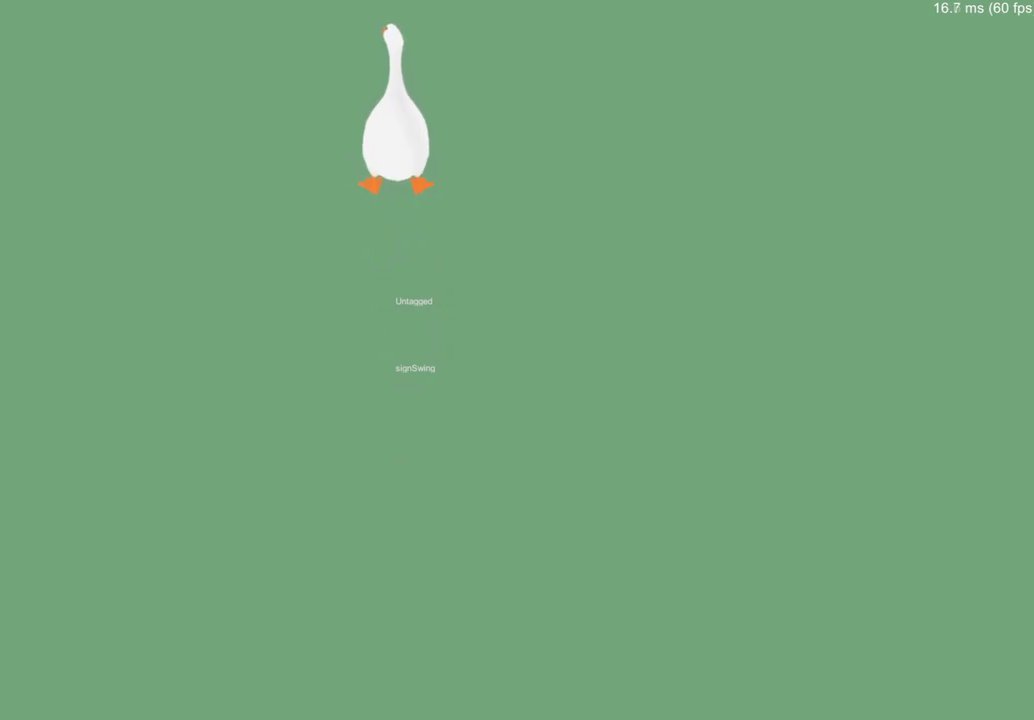
{"buttons": [], "left_stick": "center", "right_stick": "center", "events": [[301, "A", "up"]]}